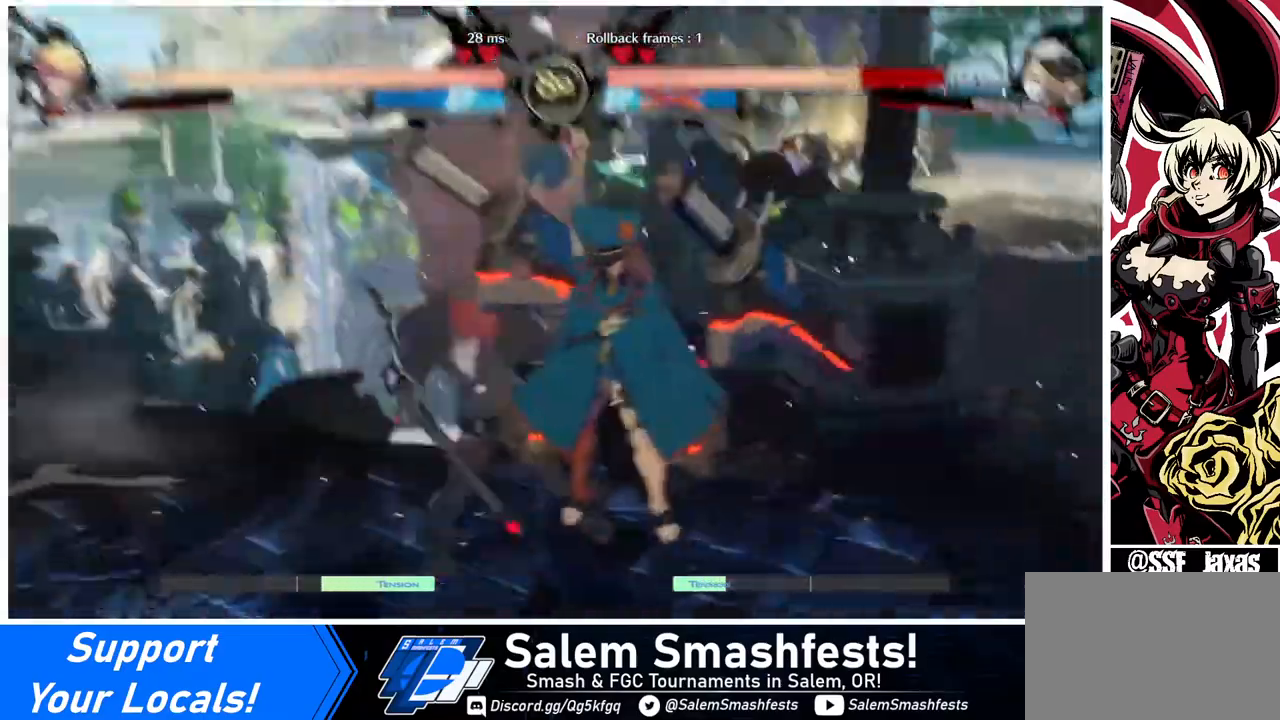
Gameplay with a controller (arcade stick); each line is a JSON object with the inputs held at the frame after it. "events" lists button and stick changes between this image and that frame as [ms after this image, input, new state], when the widget could be followed in between. Not read: L3 R3.
{"buttons": [], "events": []}
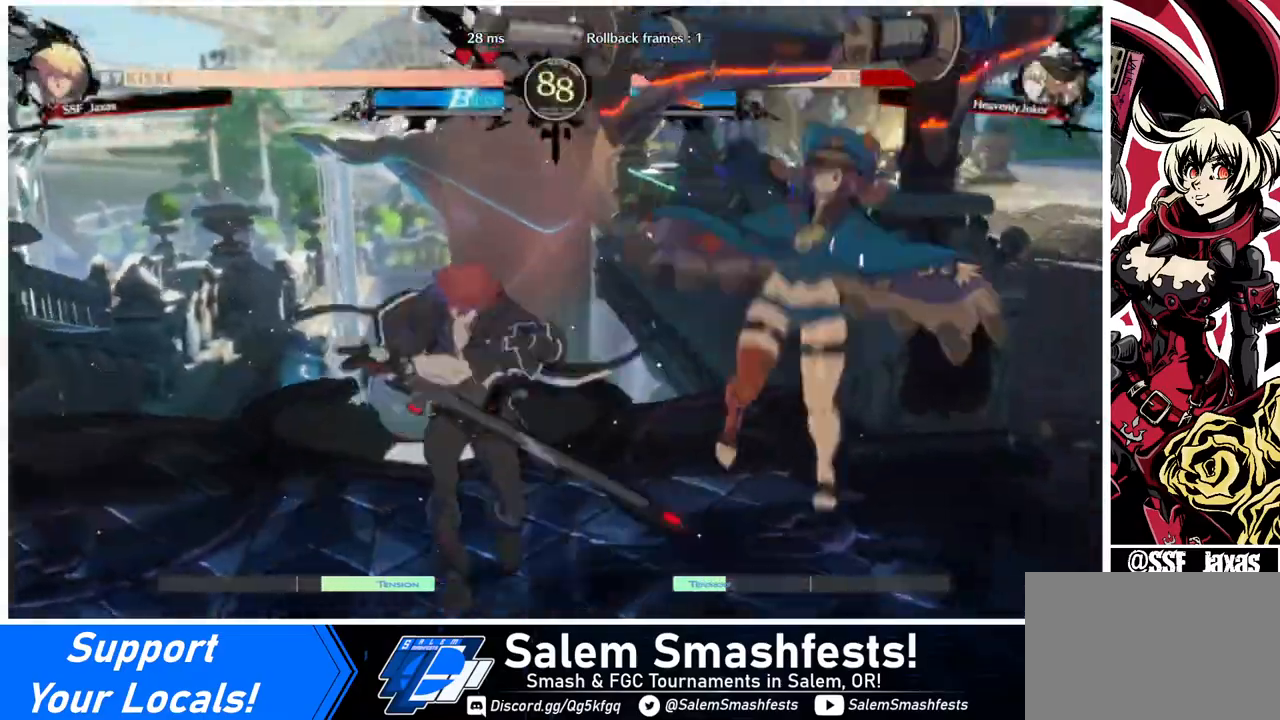
{"buttons": [], "events": []}
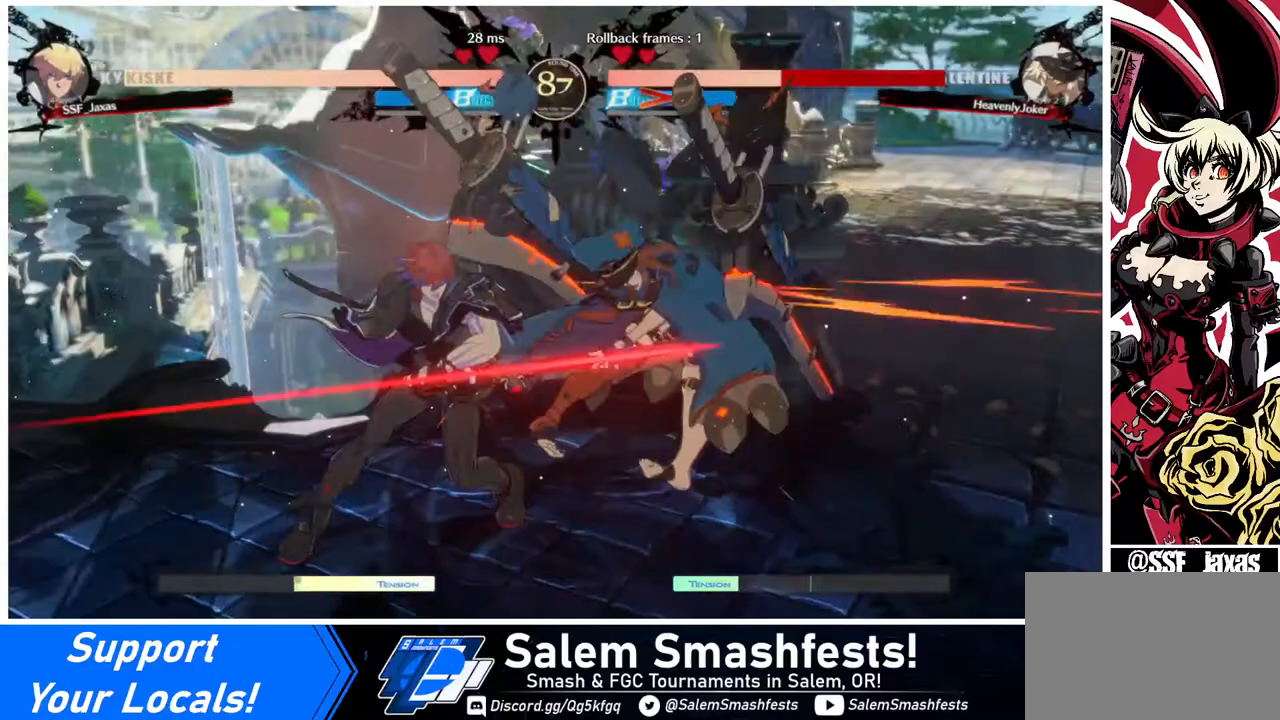
{"buttons": ["DPAD_LEFT"], "events": [[280, "DPAD_DOWN", "down"], [360, "DPAD_RIGHT", "down"], [400, "DPAD_DOWN", "up"], [440, "R1", "down"], [480, "R1", "up"], [520, "DPAD_LEFT", "down"], [520, "DPAD_RIGHT", "up"]]}
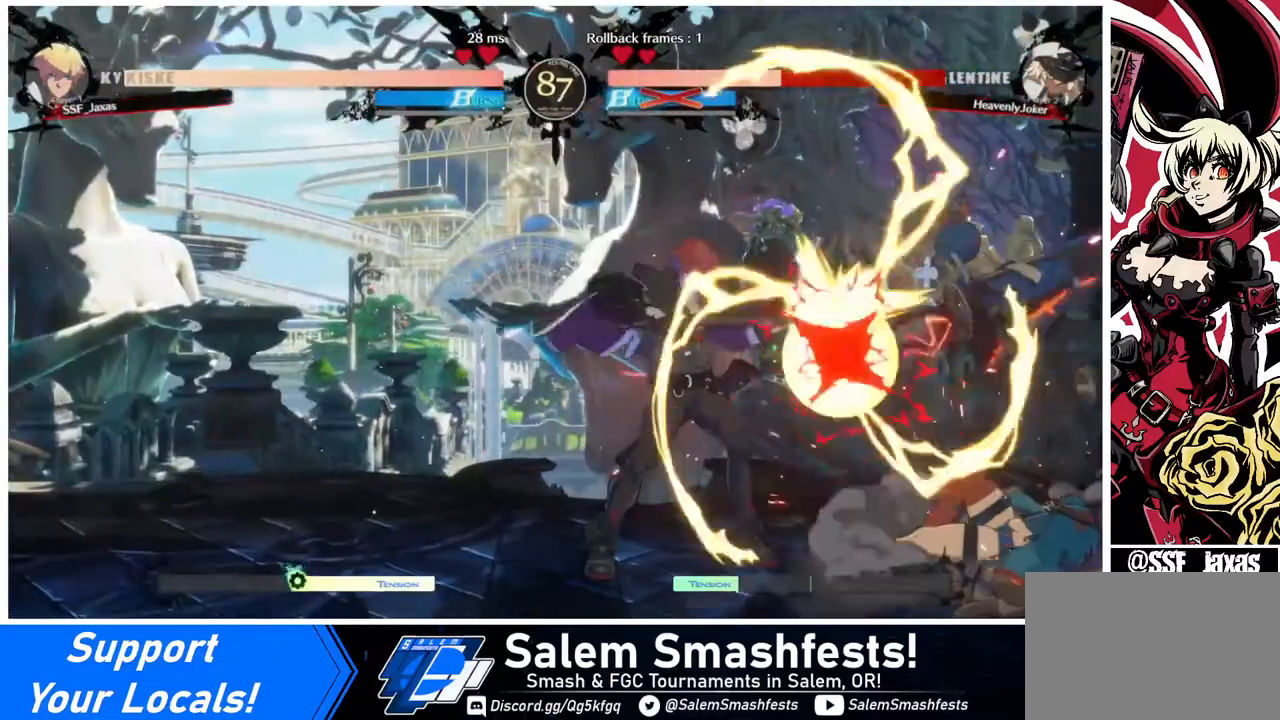
{"buttons": ["DPAD_LEFT"], "events": []}
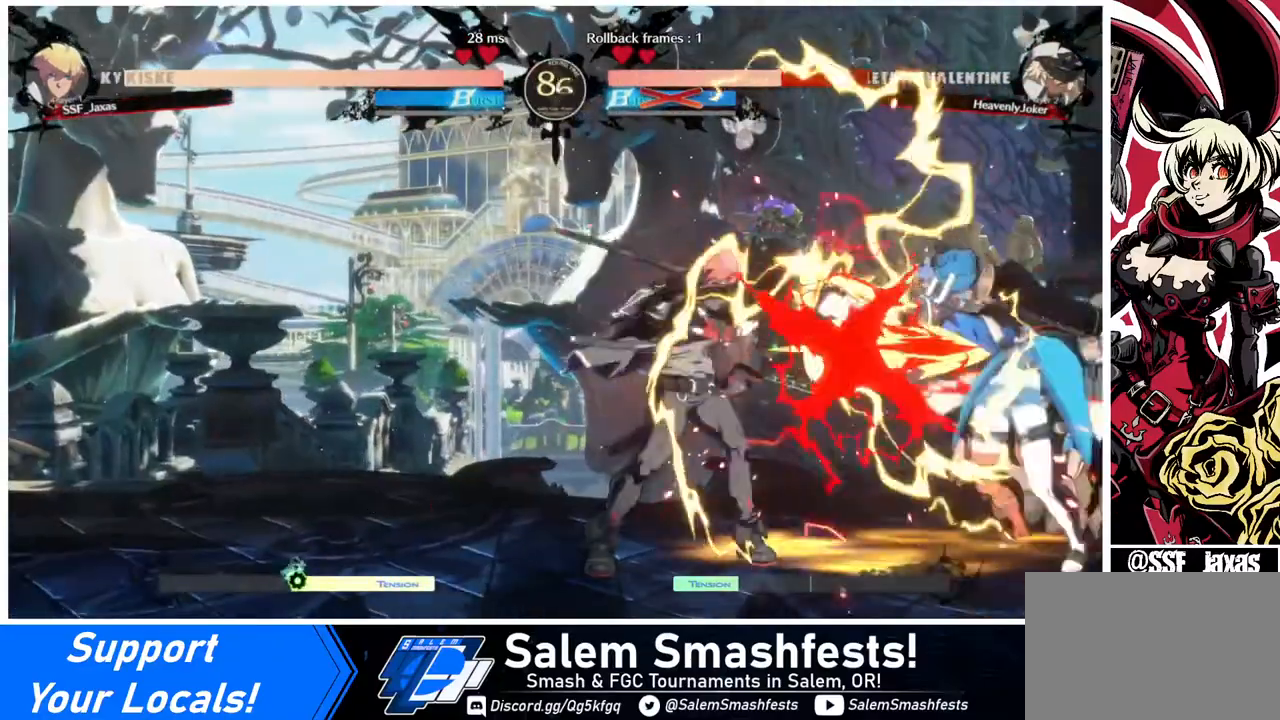
{"buttons": [], "events": [[40, "DPAD_LEFT", "up"], [440, "DPAD_RIGHT", "down"], [480, "DPAD_RIGHT", "up"]]}
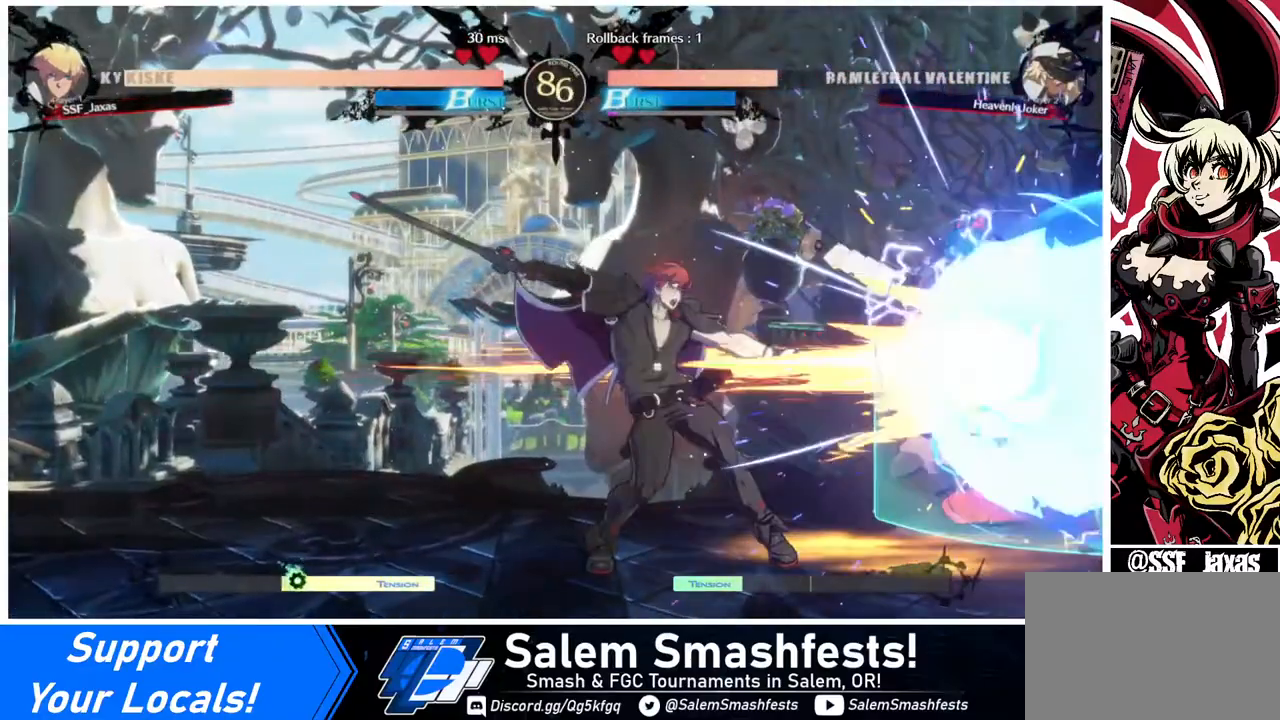
{"buttons": [], "events": [[40, "DPAD_RIGHT", "down"], [280, "DPAD_RIGHT", "up"], [280, "TRIANGLE", "down"], [440, "TRIANGLE", "up"]]}
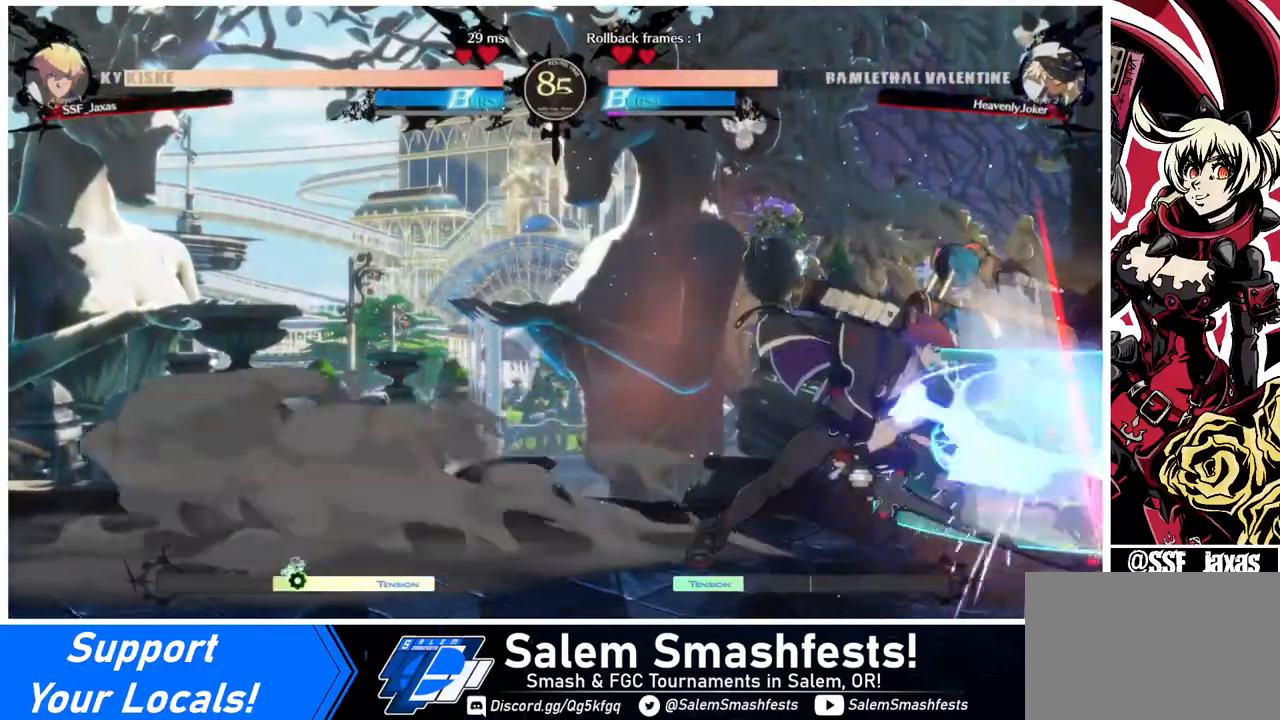
{"buttons": ["TRIANGLE"], "events": [[440, "TRIANGLE", "down"]]}
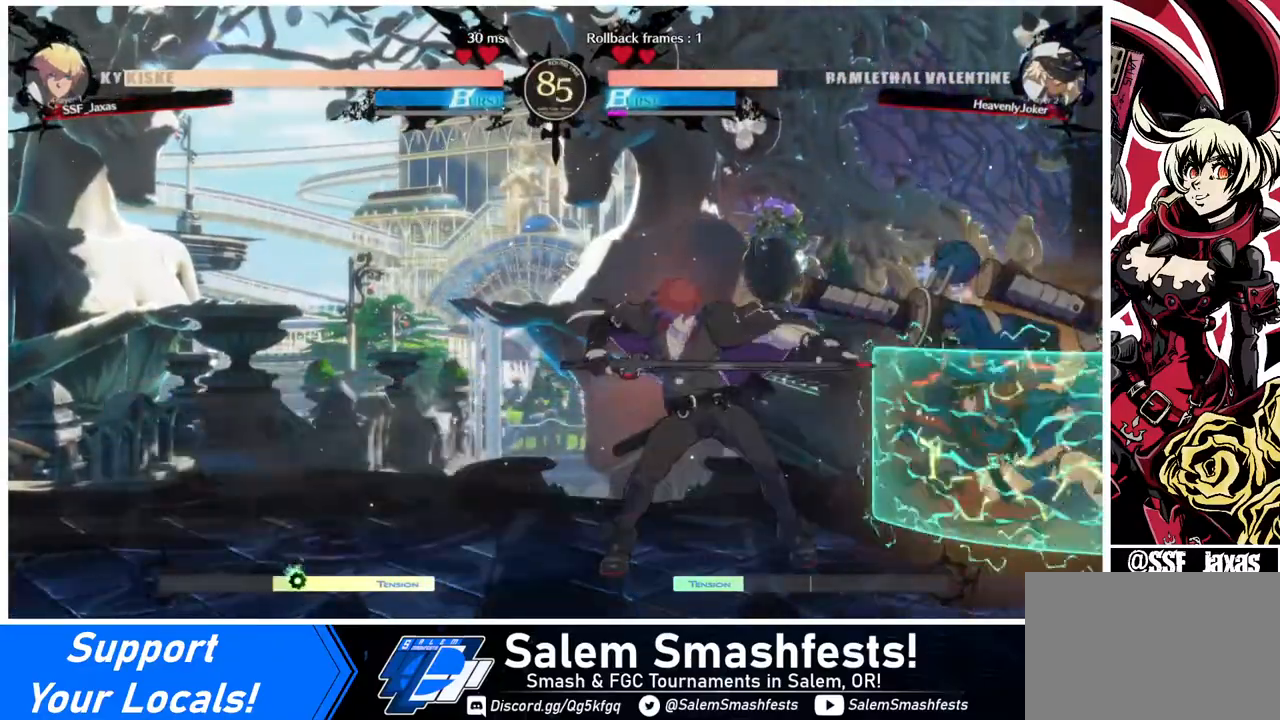
{"buttons": ["DPAD_DOWN"], "events": [[80, "TRIANGLE", "up"], [480, "DPAD_DOWN", "down"]]}
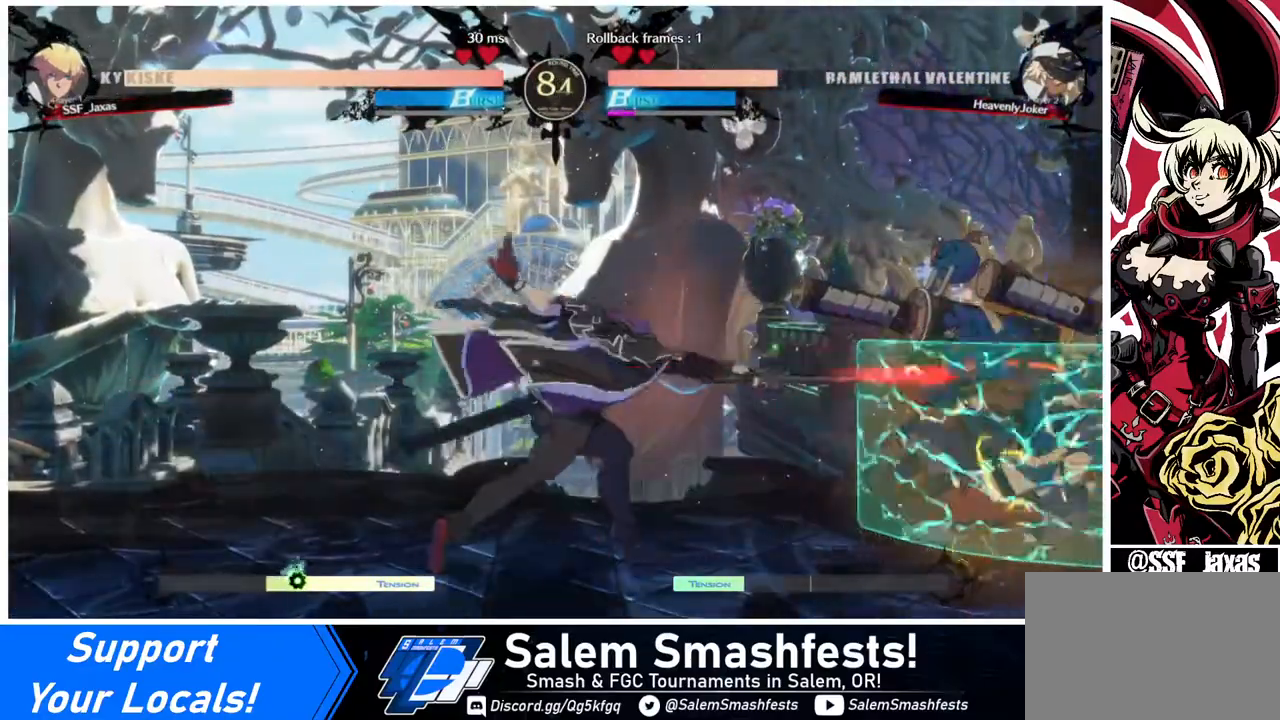
{"buttons": ["DPAD_LEFT"], "events": [[80, "DPAD_RIGHT", "down"], [160, "DPAD_DOWN", "up"], [160, "SQUARE", "down"], [240, "SQUARE", "up"], [360, "DPAD_LEFT", "down"], [360, "DPAD_RIGHT", "up"]]}
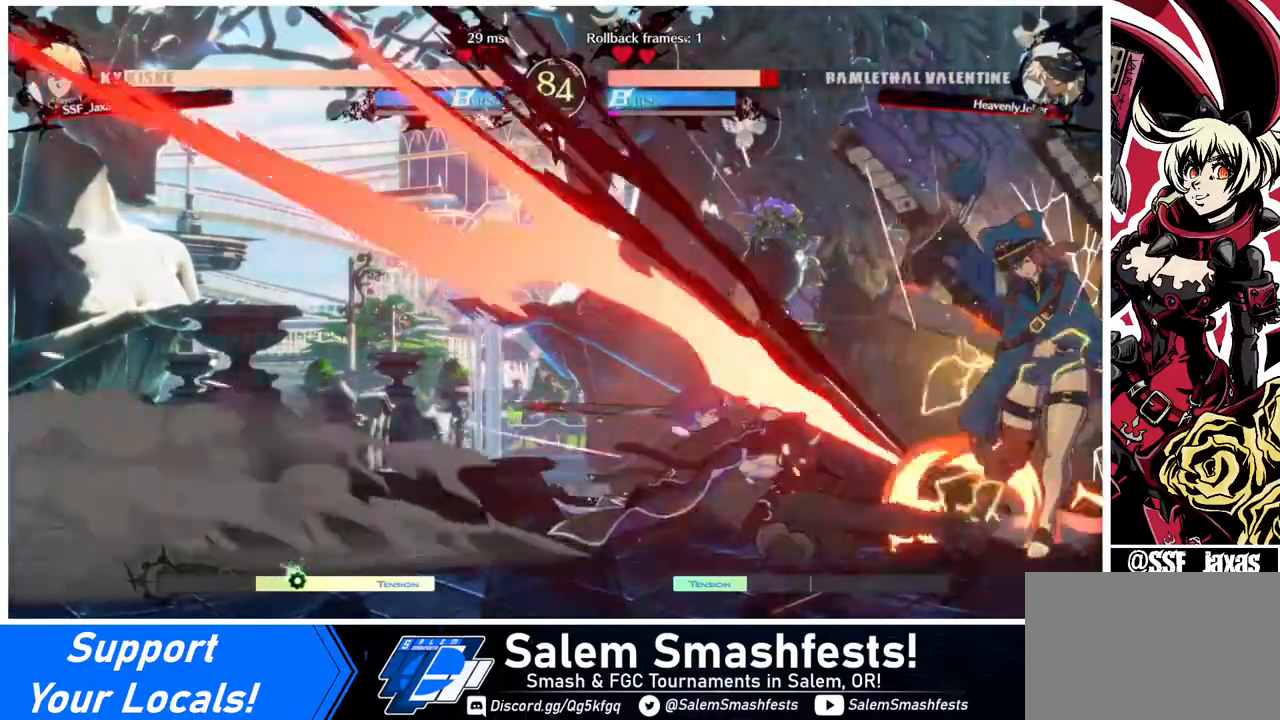
{"buttons": ["CIRCLE", "L1", "DPAD_RIGHT"], "events": [[200, "DPAD_LEFT", "up"], [240, "DPAD_RIGHT", "down"], [360, "CIRCLE", "down"], [360, "L1", "down"]]}
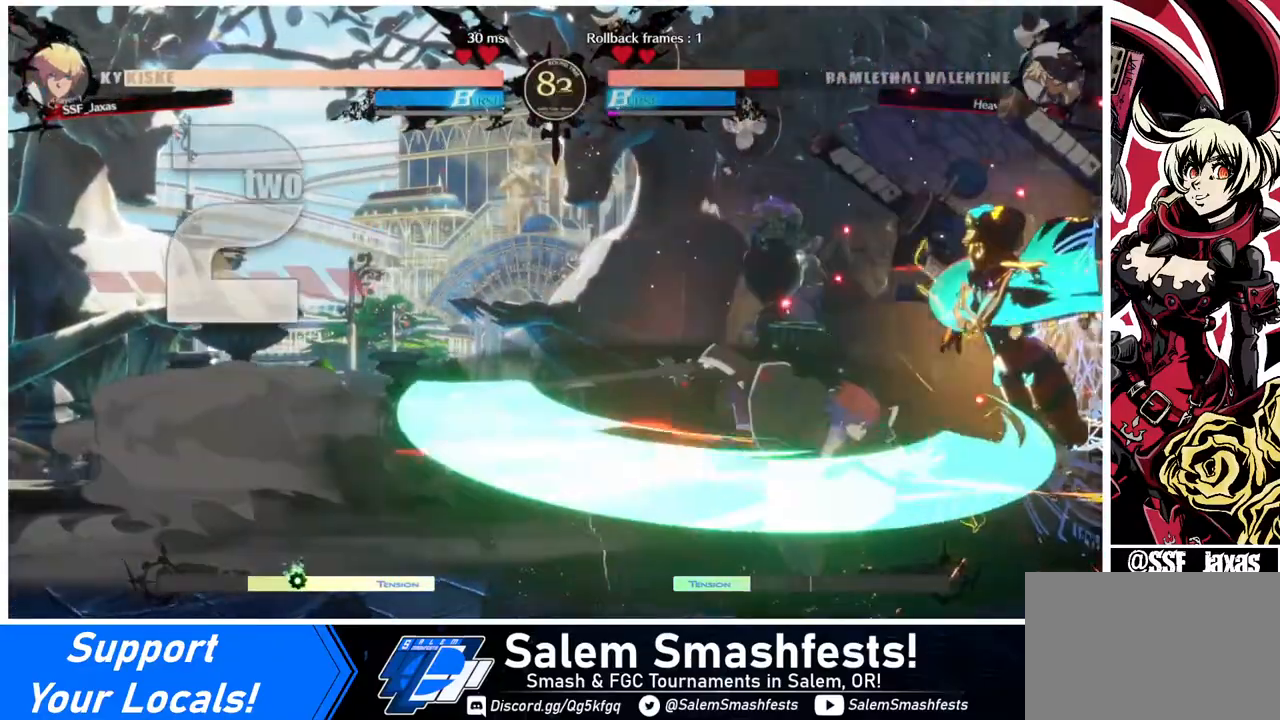
{"buttons": ["DPAD_LEFT"], "events": [[40, "L1", "up"], [160, "CIRCLE", "up"], [360, "DPAD_LEFT", "down"], [360, "DPAD_RIGHT", "up"]]}
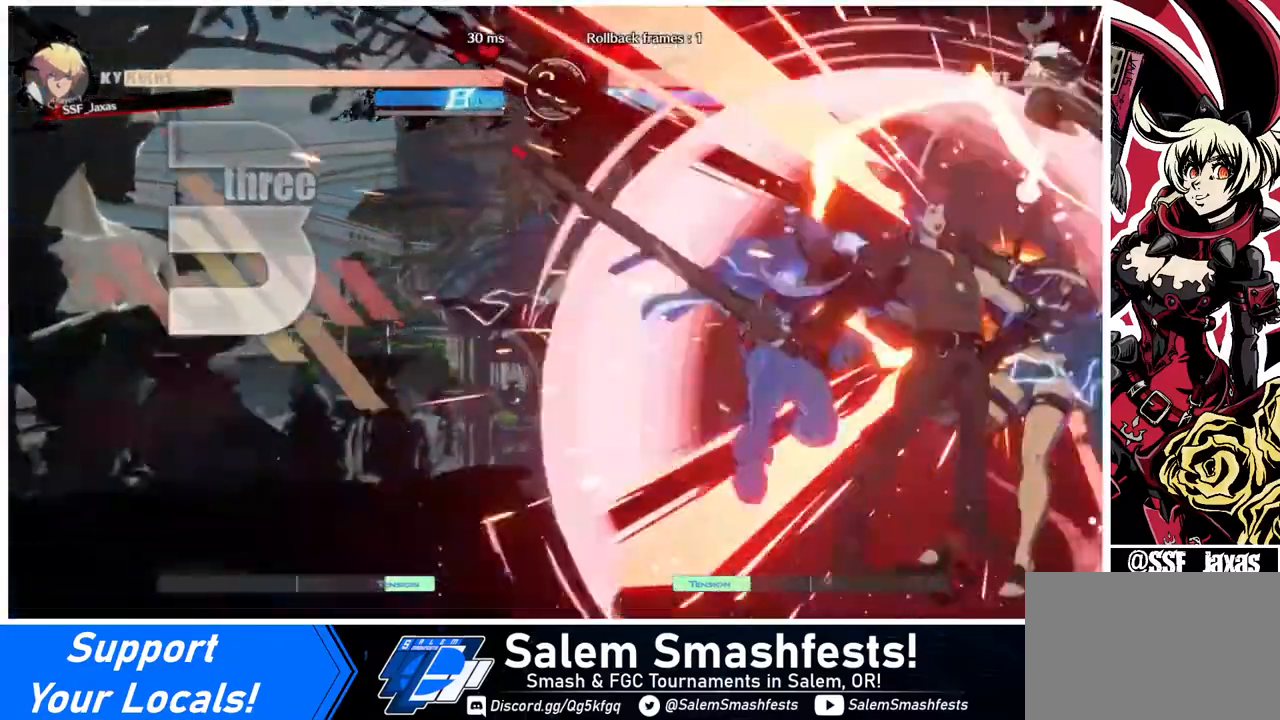
{"buttons": ["DPAD_LEFT"], "events": []}
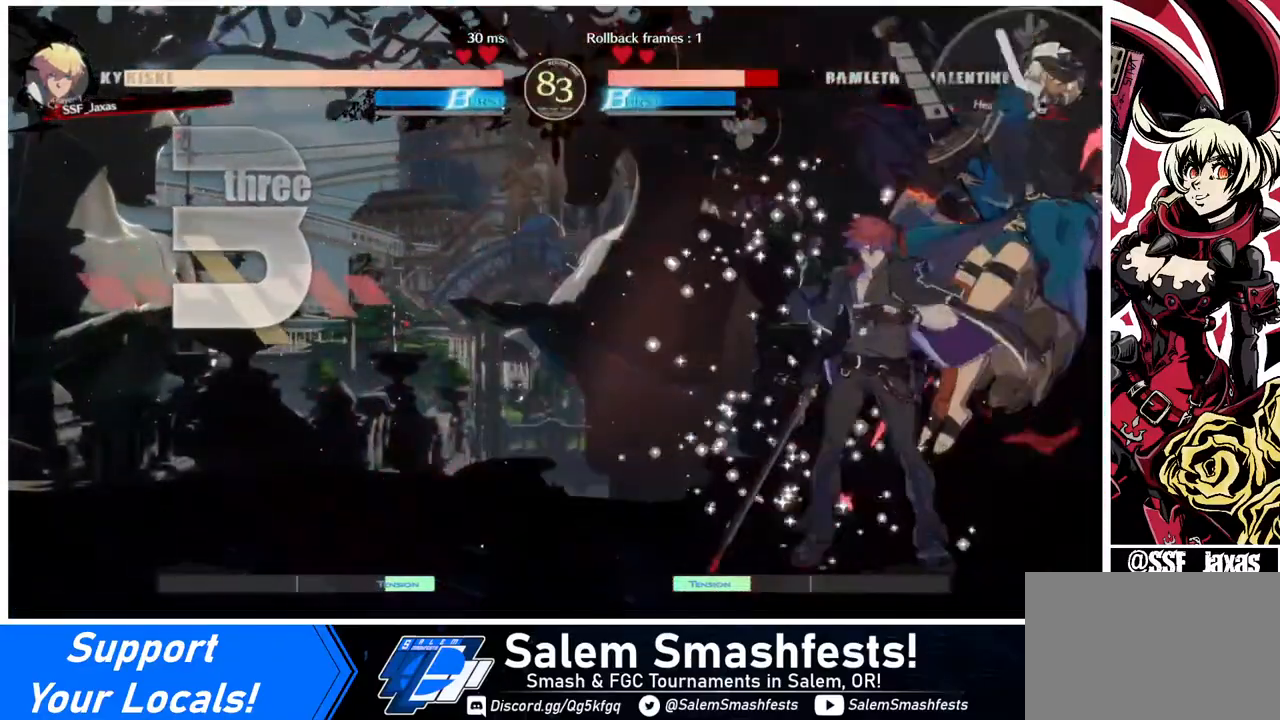
{"buttons": [], "events": [[80, "DPAD_DOWN", "down"], [160, "DPAD_LEFT", "up"], [240, "R1", "down"], [360, "R1", "up"], [400, "DPAD_DOWN", "up"]]}
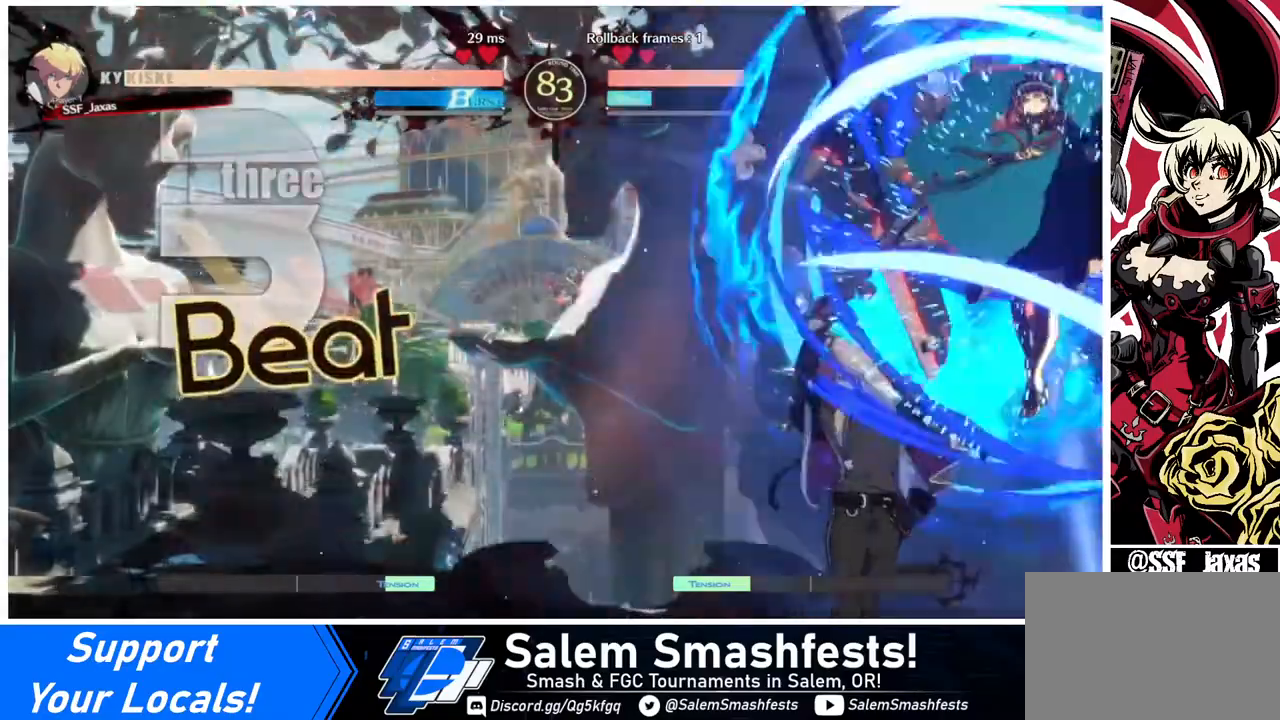
{"buttons": ["DPAD_LEFT"], "events": [[400, "DPAD_LEFT", "down"]]}
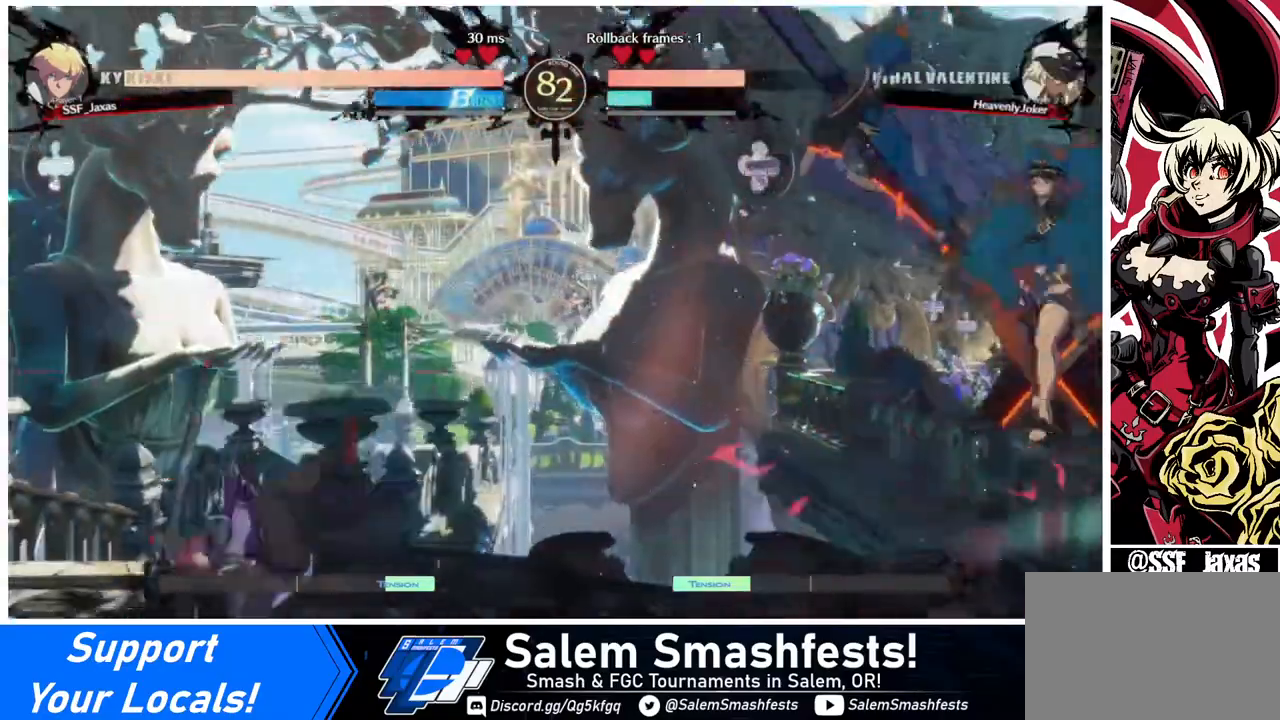
{"buttons": ["DPAD_RIGHT"], "events": [[80, "SQUARE", "down"], [280, "DPAD_LEFT", "up"], [280, "SQUARE", "up"], [400, "DPAD_RIGHT", "down"]]}
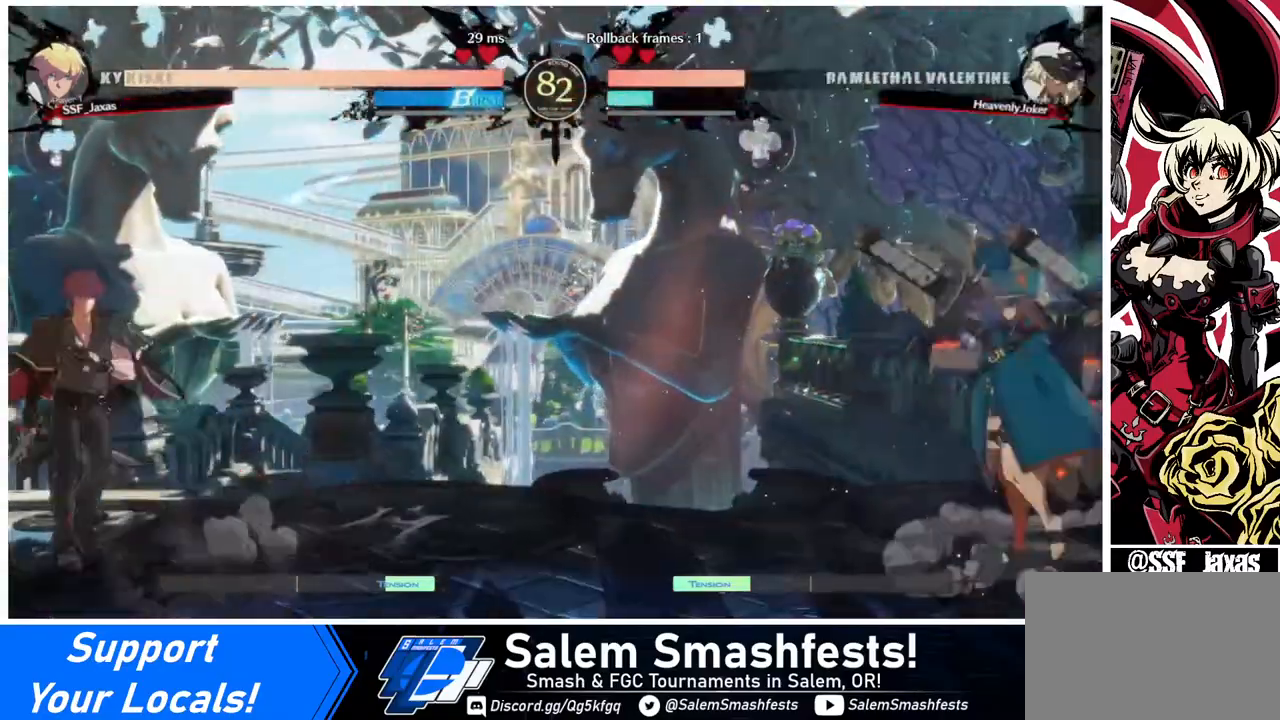
{"buttons": [], "events": [[160, "DPAD_LEFT", "down"], [160, "DPAD_RIGHT", "up"], [200, "DPAD_UP", "down"], [360, "DPAD_LEFT", "up"], [360, "DPAD_UP", "up"]]}
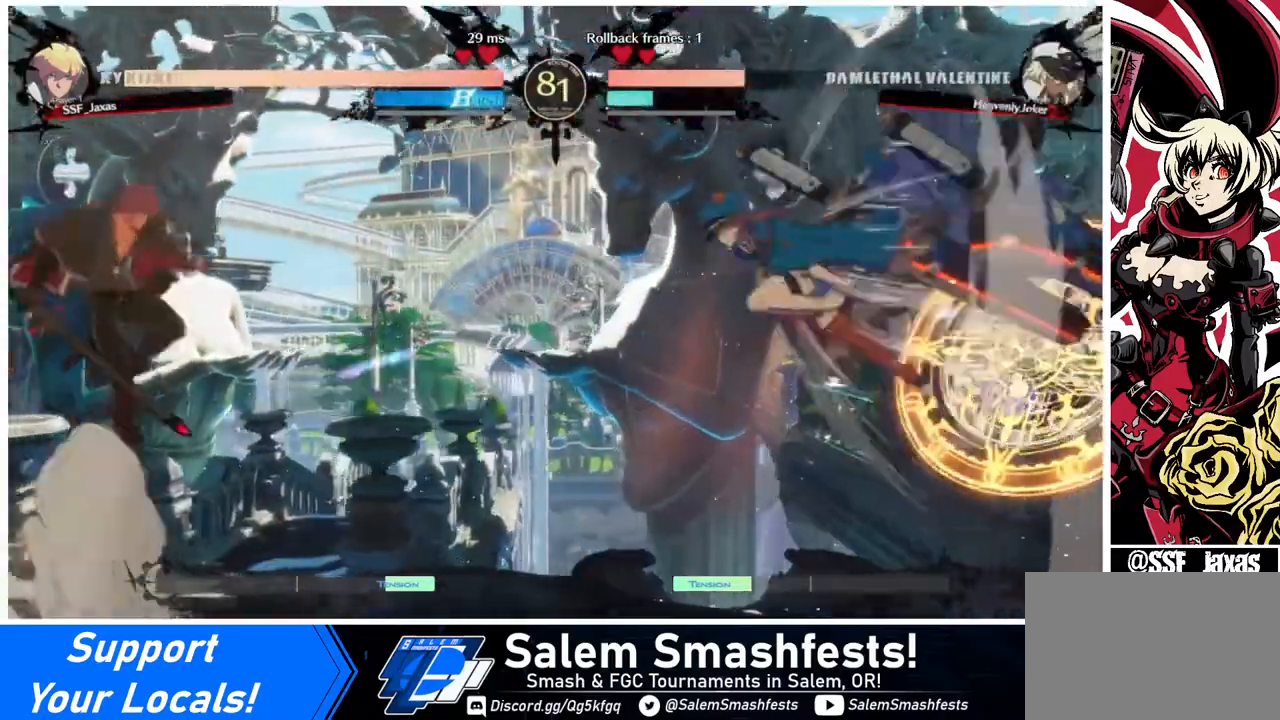
{"buttons": ["DPAD_LEFT"], "events": [[40, "DPAD_DOWN", "down"], [80, "DPAD_RIGHT", "down"], [200, "DPAD_DOWN", "up"], [200, "R1", "down"], [240, "R1", "up"], [280, "DPAD_RIGHT", "up"], [320, "DPAD_LEFT", "down"]]}
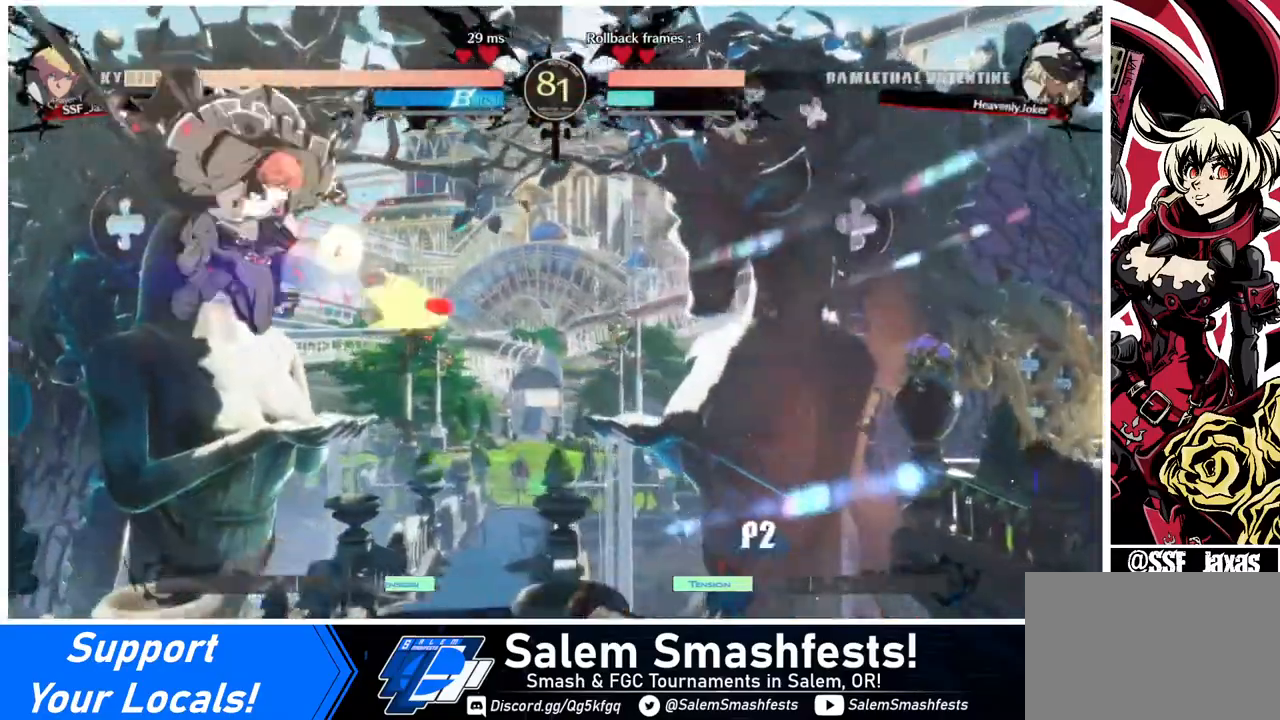
{"buttons": ["DPAD_DOWN", "DPAD_LEFT"], "events": [[480, "DPAD_DOWN", "down"]]}
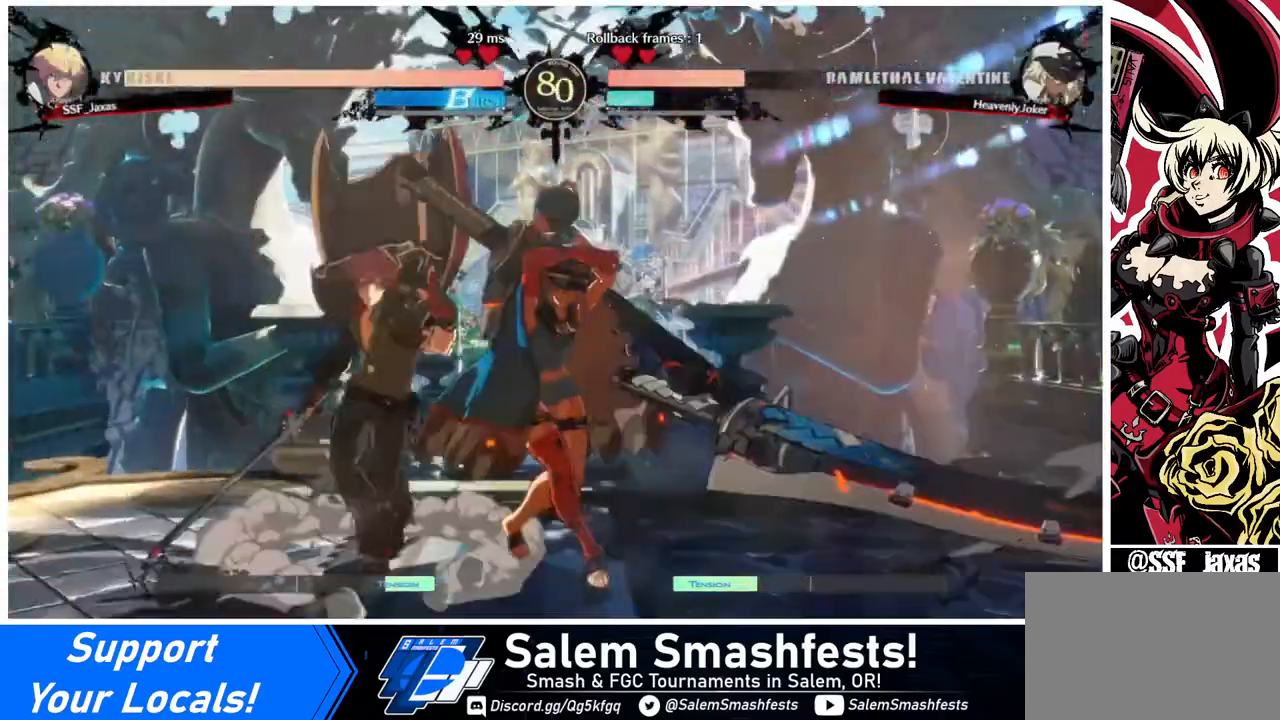
{"buttons": ["DPAD_DOWN", "DPAD_LEFT"], "events": []}
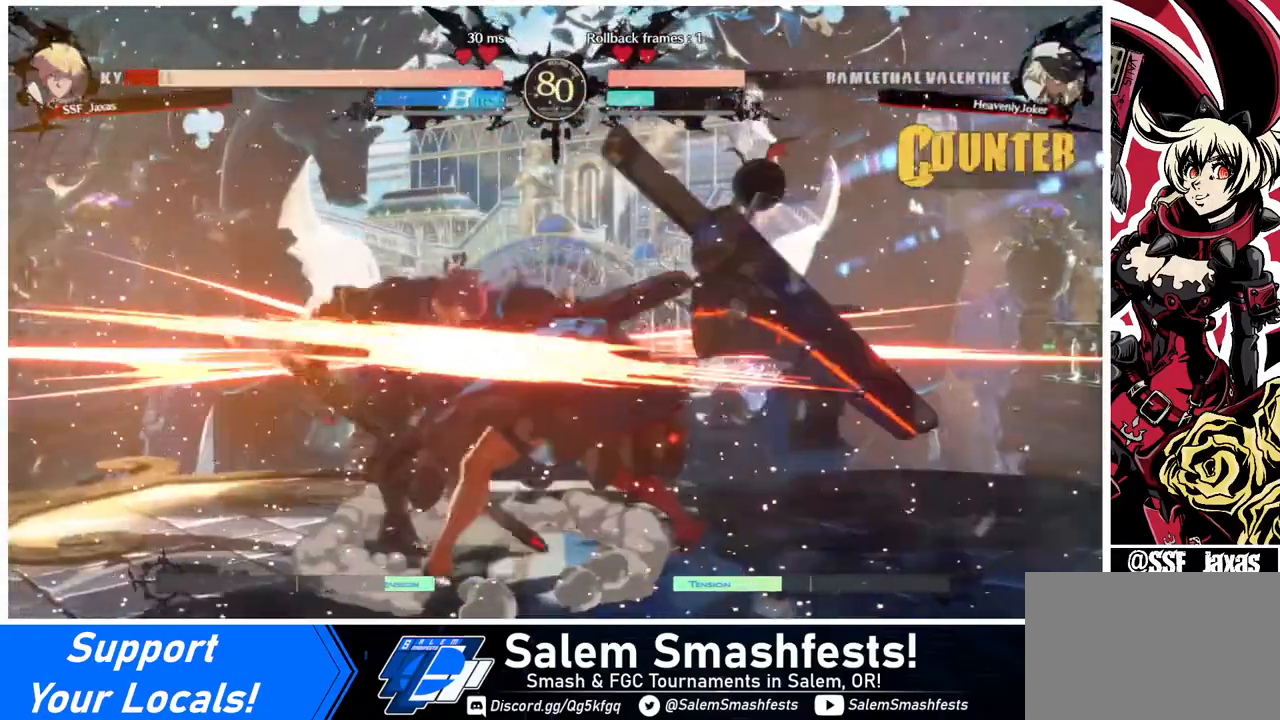
{"buttons": [], "events": [[280, "R2", "down"], [280, "SQUARE", "down"], [320, "DPAD_DOWN", "up"], [320, "R2", "up"], [320, "SQUARE", "up"], [400, "DPAD_LEFT", "up"]]}
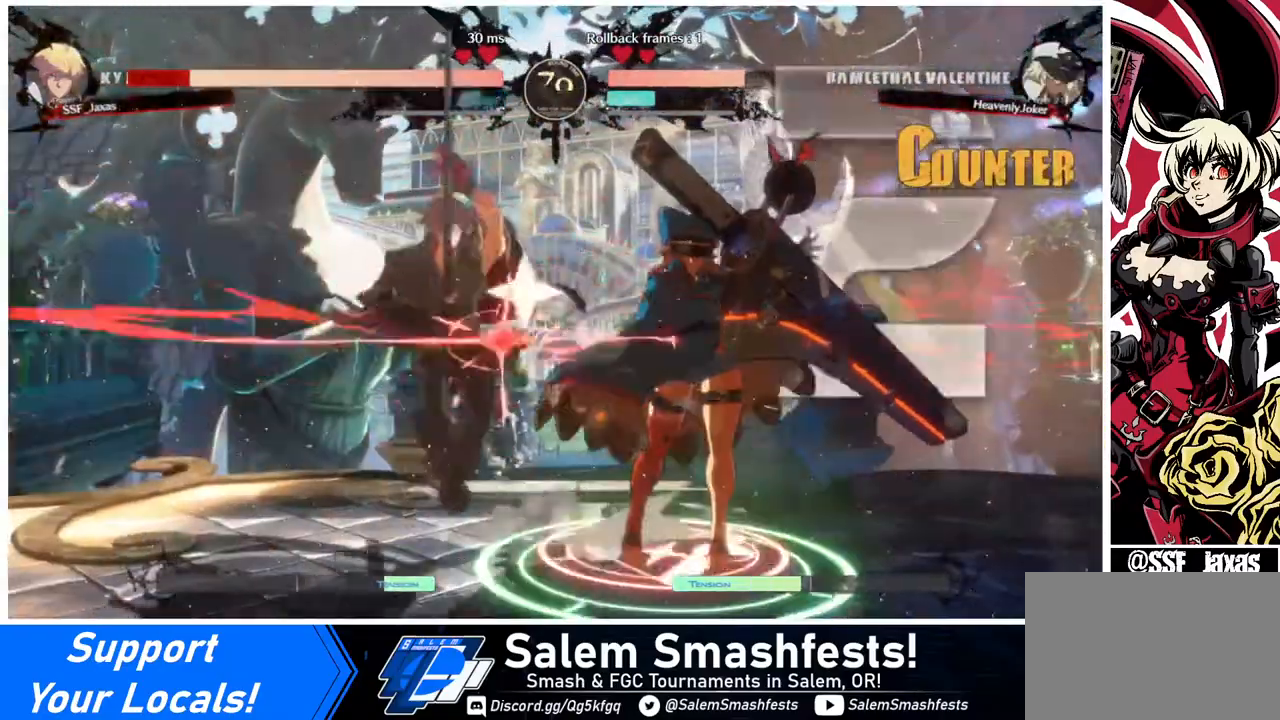
{"buttons": [], "events": [[40, "DPAD_LEFT", "down"], [320, "DPAD_LEFT", "up"]]}
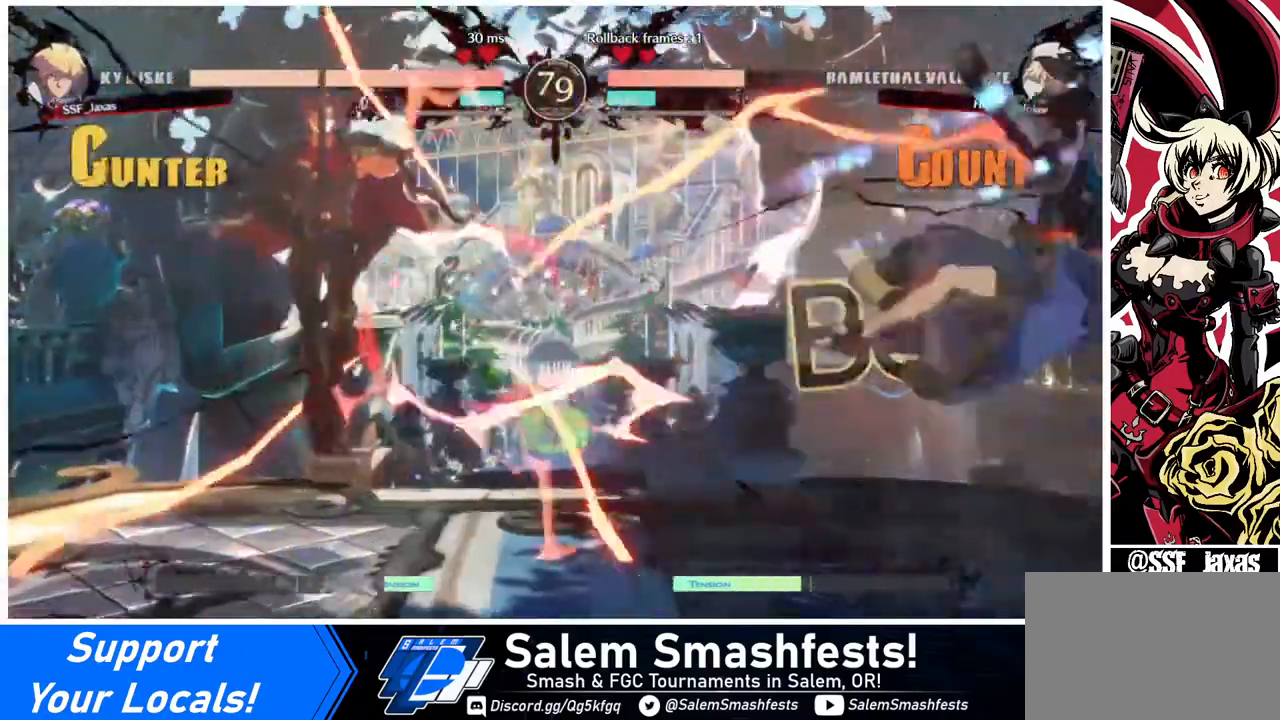
{"buttons": ["DPAD_RIGHT"], "events": [[360, "DPAD_RIGHT", "down"], [440, "DPAD_RIGHT", "up"], [480, "DPAD_RIGHT", "down"]]}
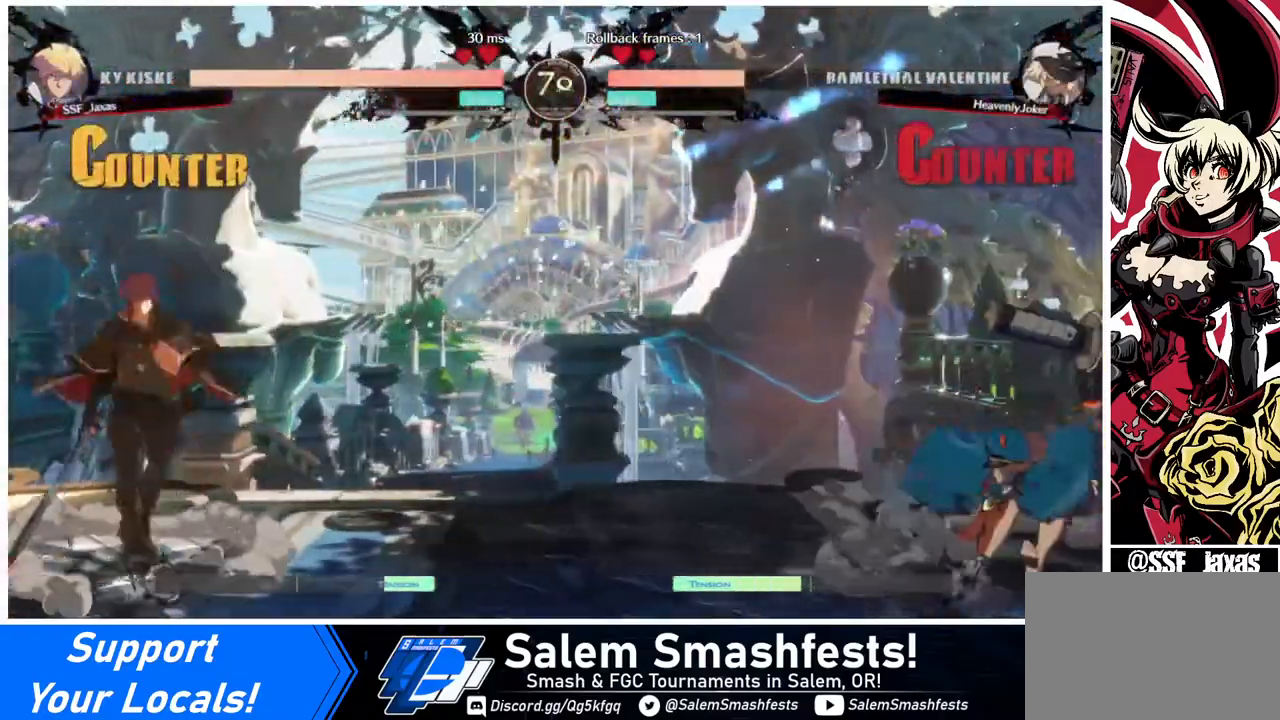
{"buttons": ["DPAD_UP", "DPAD_RIGHT"], "events": [[440, "DPAD_UP", "down"]]}
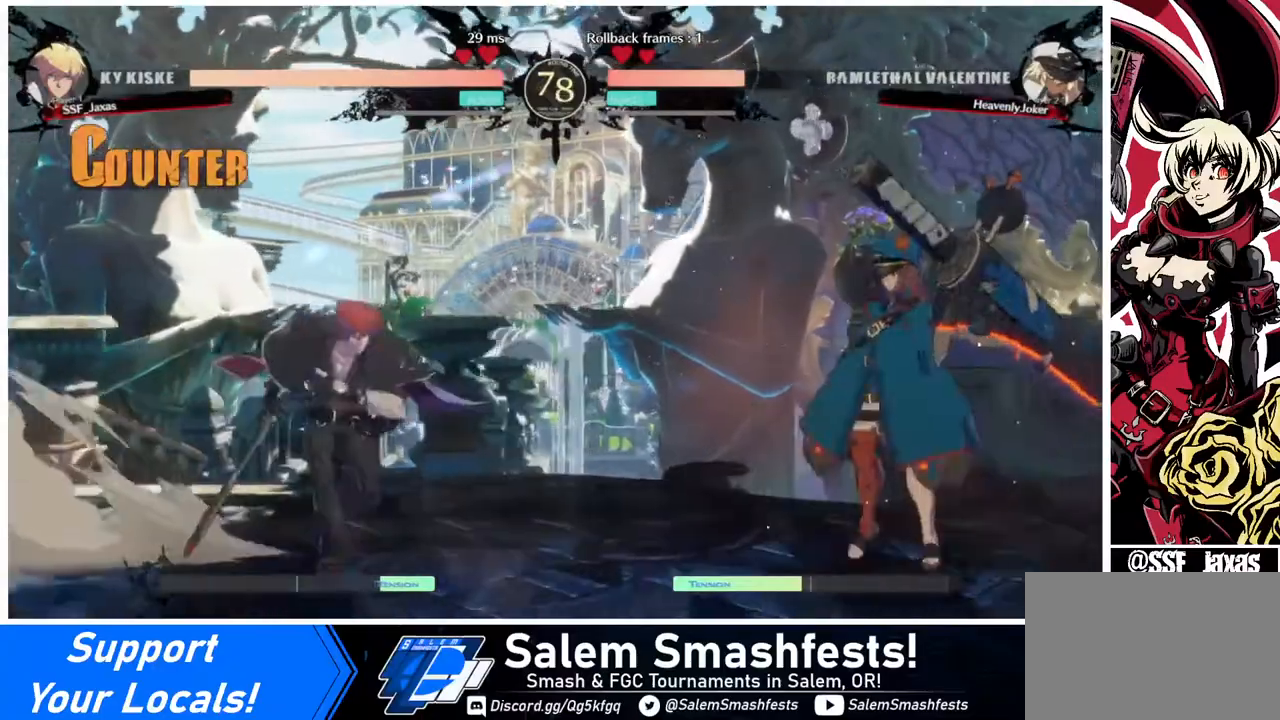
{"buttons": ["DPAD_LEFT"], "events": [[120, "DPAD_RIGHT", "up"], [120, "DPAD_UP", "up"], [480, "DPAD_LEFT", "down"]]}
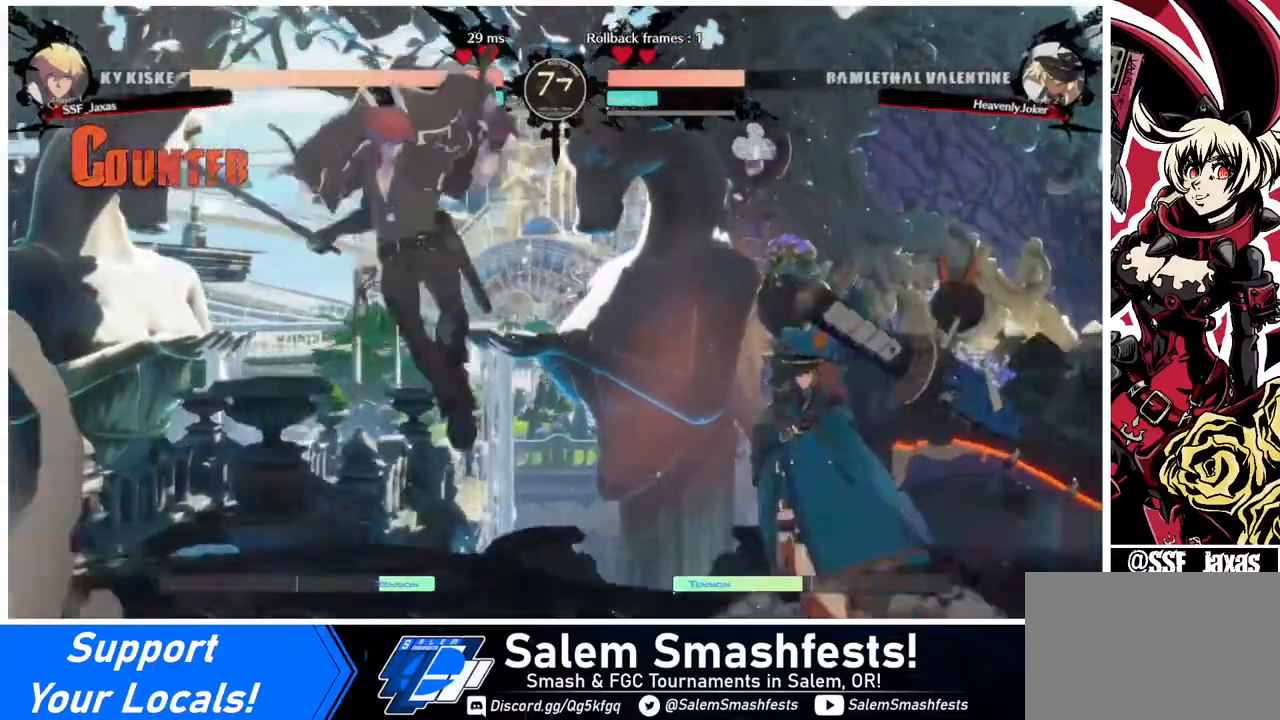
{"buttons": ["DPAD_DOWN"], "events": [[40, "DPAD_UP", "down"], [160, "DPAD_UP", "up"], [280, "DPAD_LEFT", "up"], [520, "DPAD_DOWN", "down"]]}
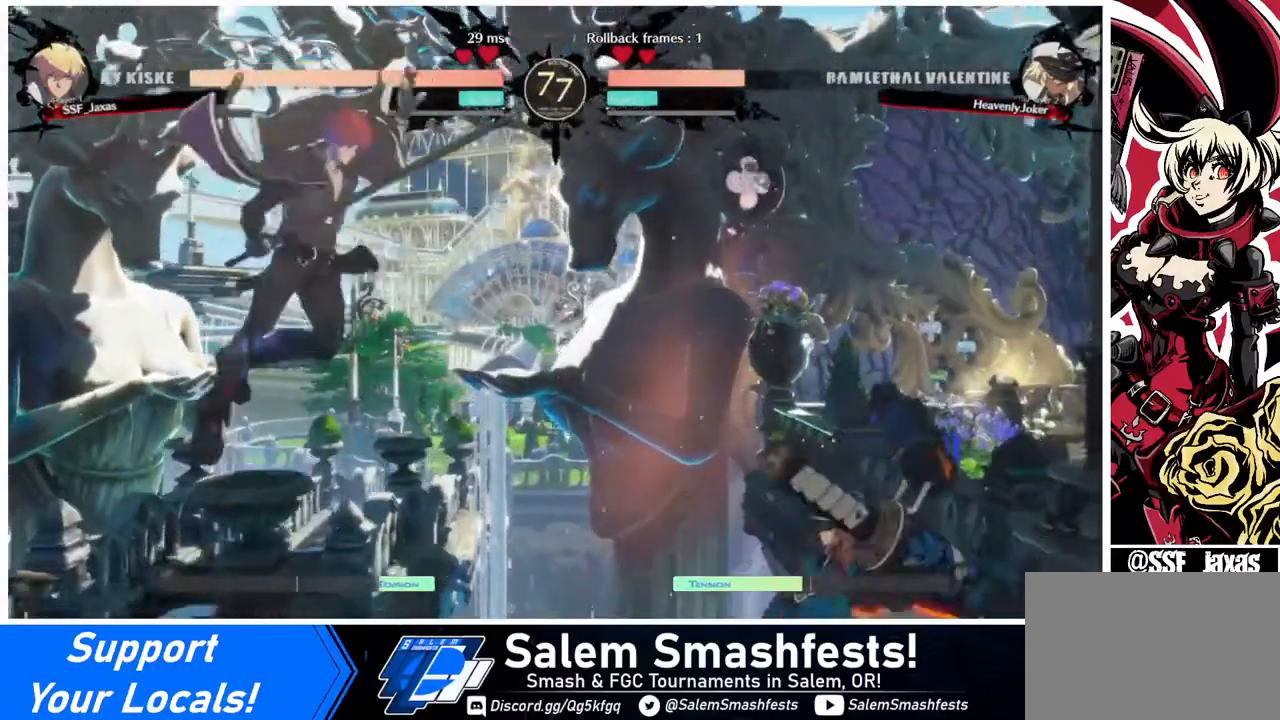
{"buttons": ["DPAD_LEFT"], "events": [[80, "DPAD_RIGHT", "down"], [120, "DPAD_DOWN", "up"], [120, "TRIANGLE", "down"], [160, "DPAD_RIGHT", "up"], [160, "TRIANGLE", "up"], [200, "DPAD_LEFT", "down"]]}
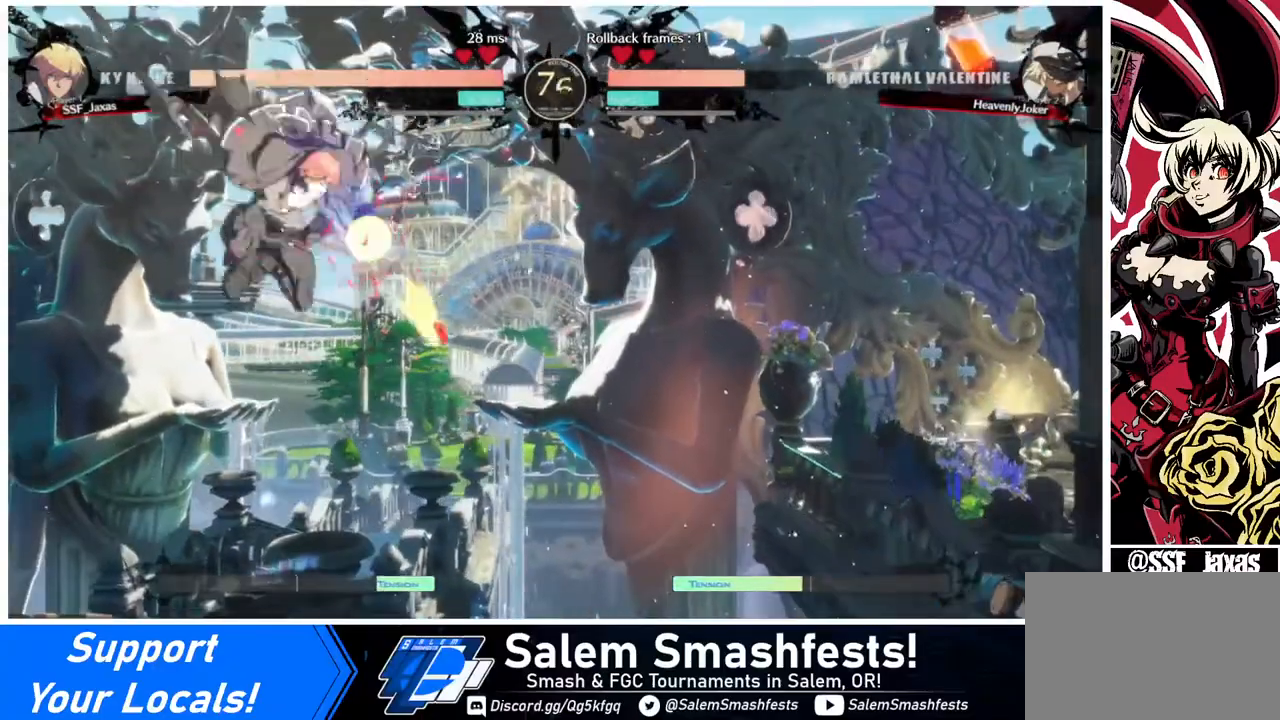
{"buttons": ["DPAD_RIGHT"], "events": [[480, "DPAD_LEFT", "up"], [520, "DPAD_RIGHT", "down"]]}
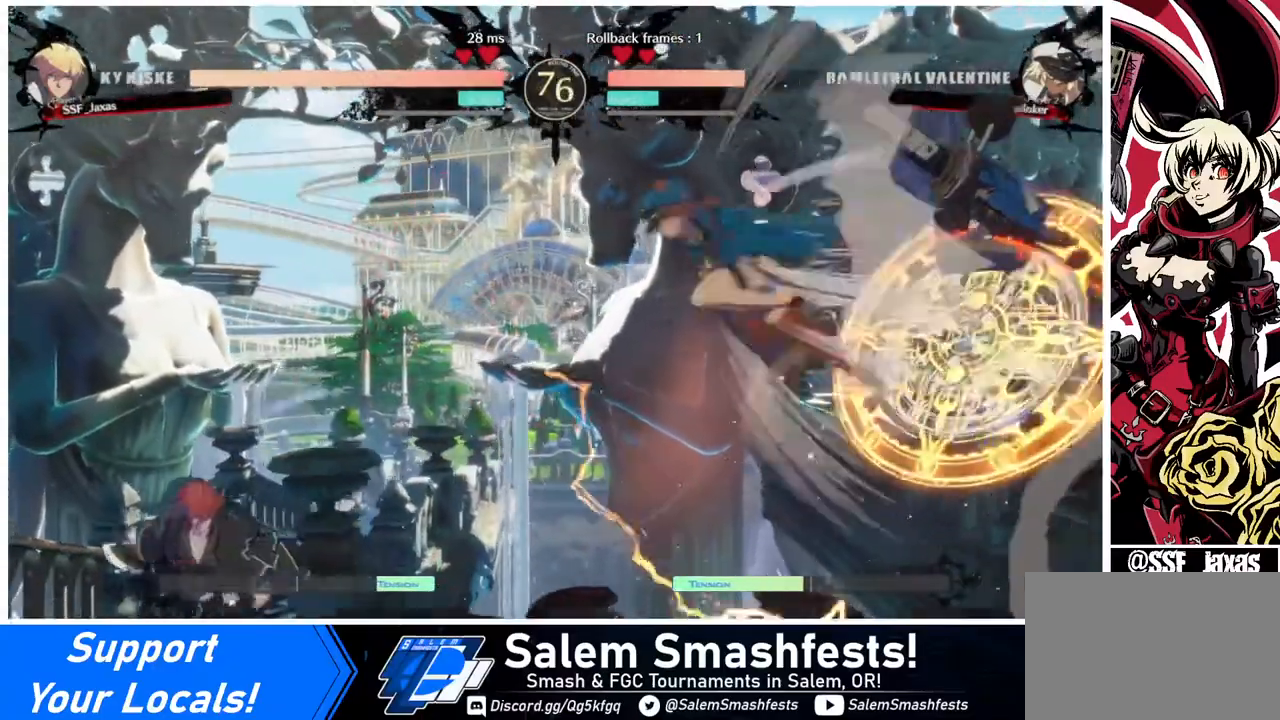
{"buttons": ["DPAD_DOWN"], "events": [[40, "DPAD_RIGHT", "up"], [120, "DPAD_RIGHT", "down"], [320, "CROSS", "down"], [320, "DPAD_DOWN", "down"], [320, "DPAD_RIGHT", "up"], [400, "CROSS", "up"]]}
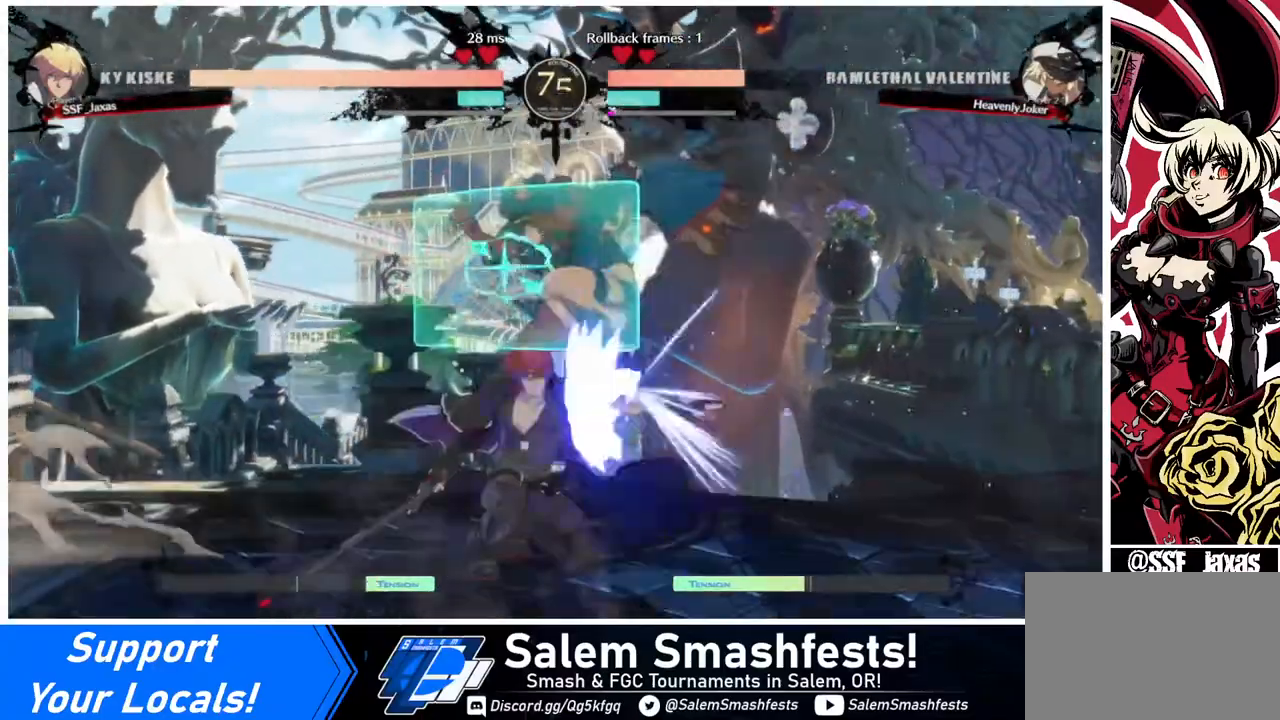
{"buttons": ["DPAD_DOWN", "DPAD_LEFT"], "events": [[80, "DPAD_LEFT", "down"], [240, "DPAD_DOWN", "up"], [240, "SQUARE", "down"], [360, "SQUARE", "up"], [440, "DPAD_DOWN", "down"]]}
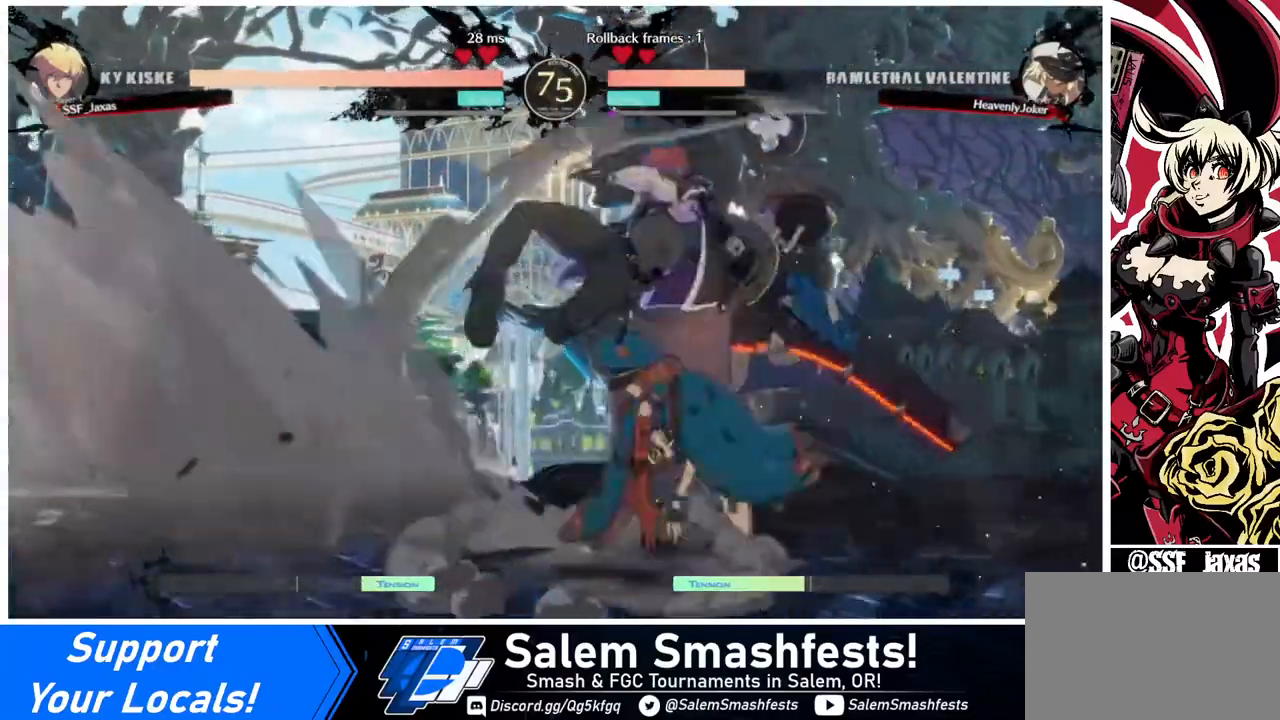
{"buttons": ["DPAD_LEFT"], "events": [[320, "DPAD_DOWN", "up"]]}